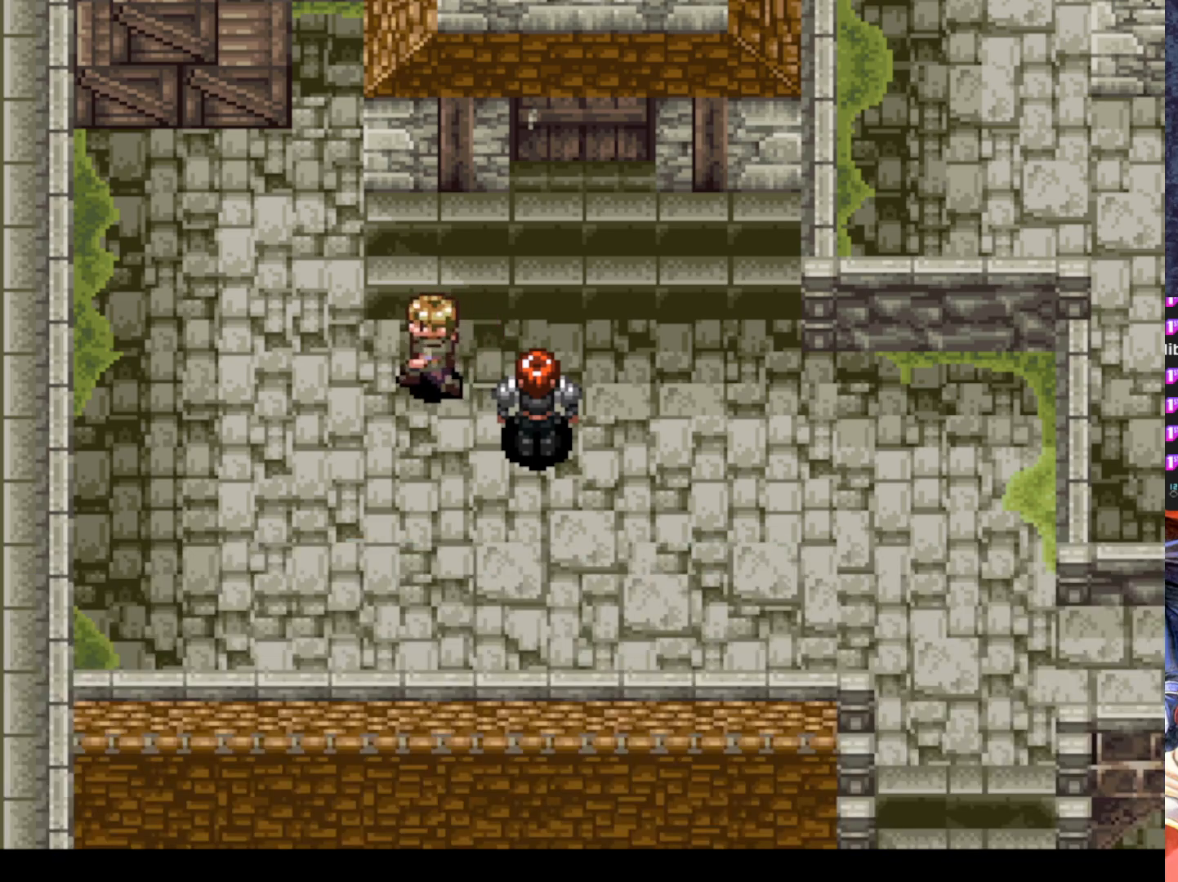
Gameplay with a controller (PlayStation layout); each line is a JSON object with the inputs held at the frame after it. "events" lists button and stick changes between this image and that frame as [ms after this image, input, new state], when the widget could be followed in between. Not read: right_stick.
{"buttons": ["DPAD_UP"], "left_stick": "center", "events": [[67, "DPAD_RIGHT", "up"], [67, "DPAD_UP", "down"]]}
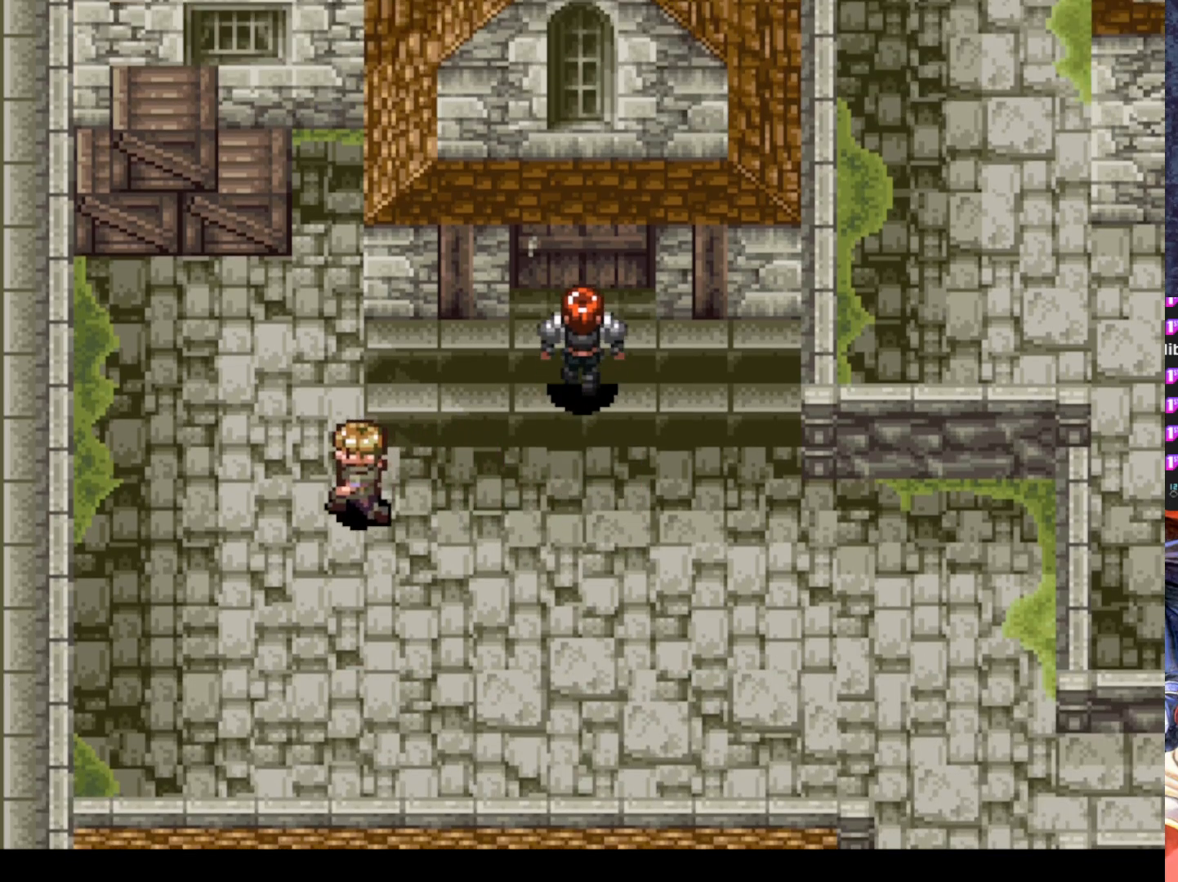
{"buttons": ["DPAD_UP"], "left_stick": "center", "events": [[250, "CROSS", "down"], [367, "CROSS", "up"]]}
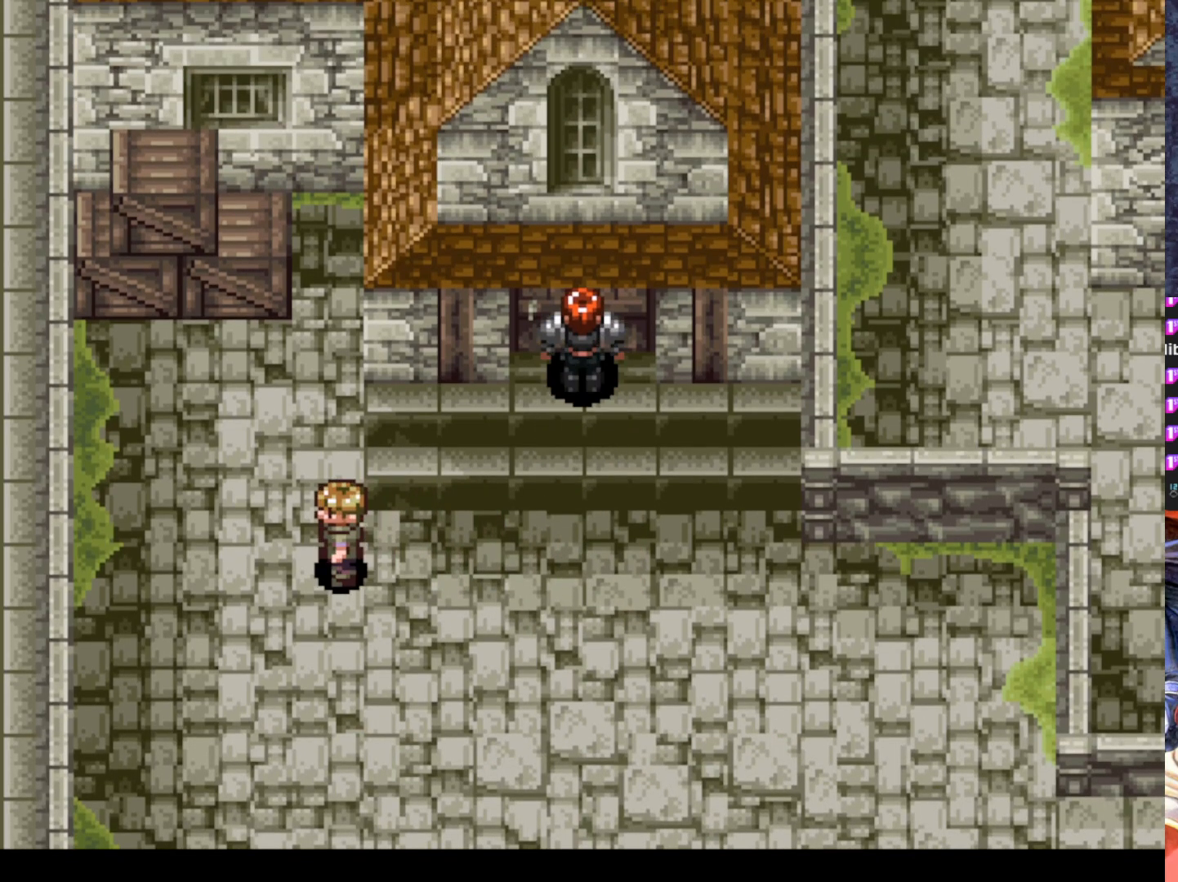
{"buttons": ["DPAD_UP"], "left_stick": "center", "events": []}
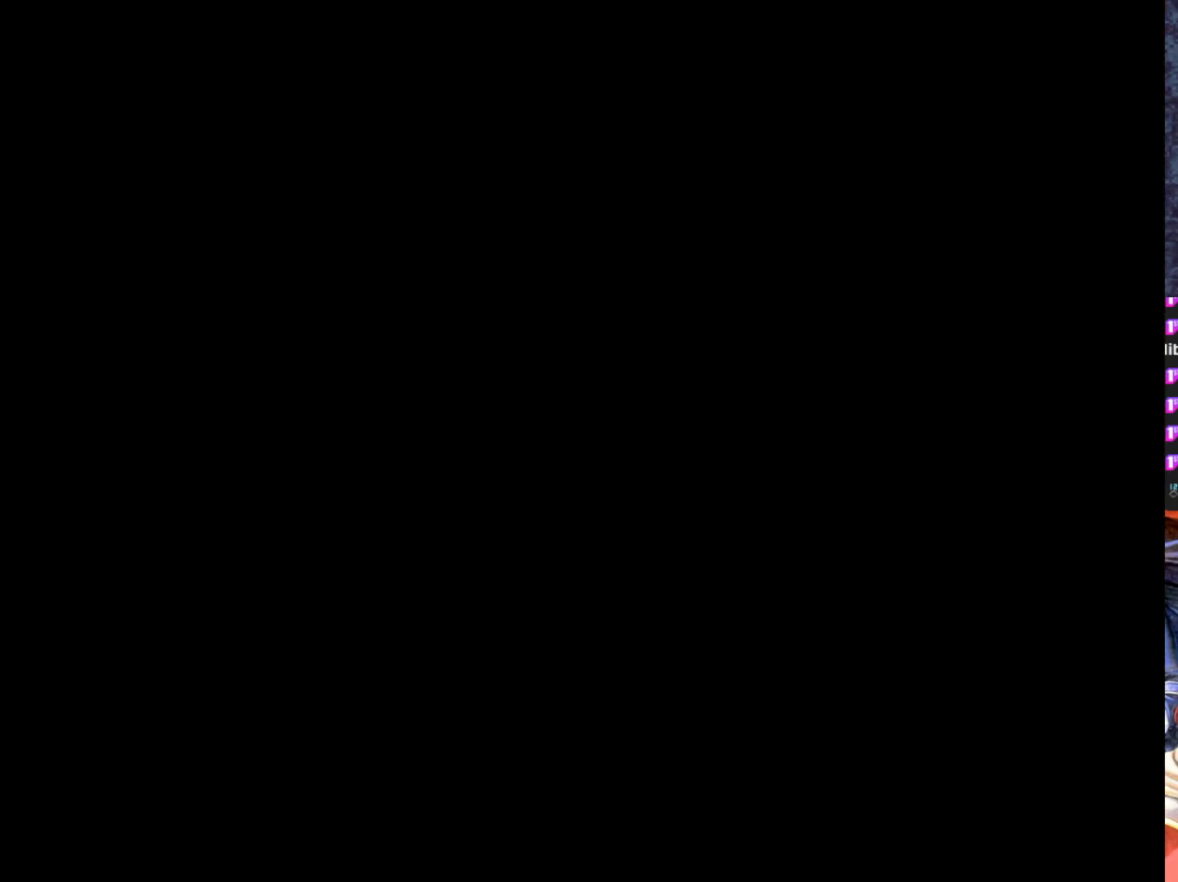
{"buttons": ["DPAD_UP"], "left_stick": "center", "events": []}
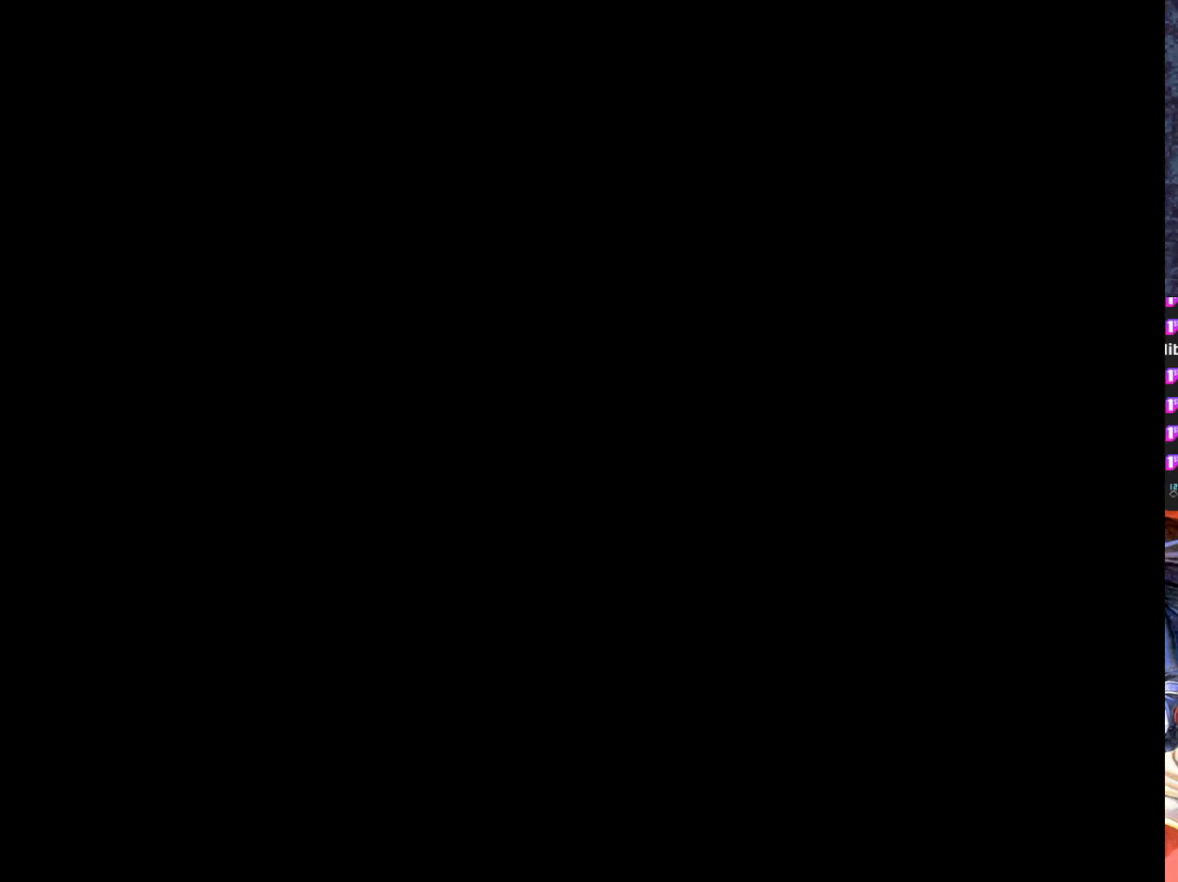
{"buttons": ["DPAD_UP"], "left_stick": "center", "events": []}
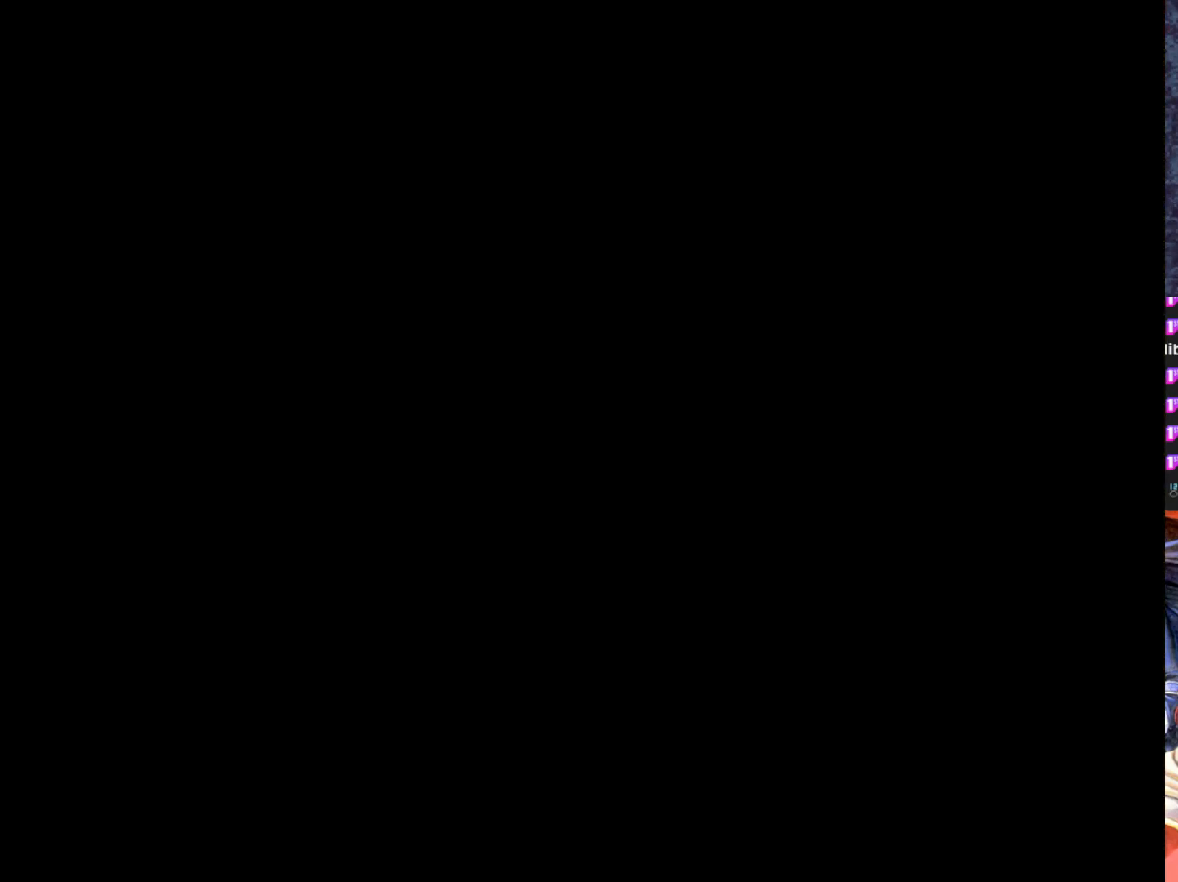
{"buttons": ["DPAD_UP"], "left_stick": "center", "events": []}
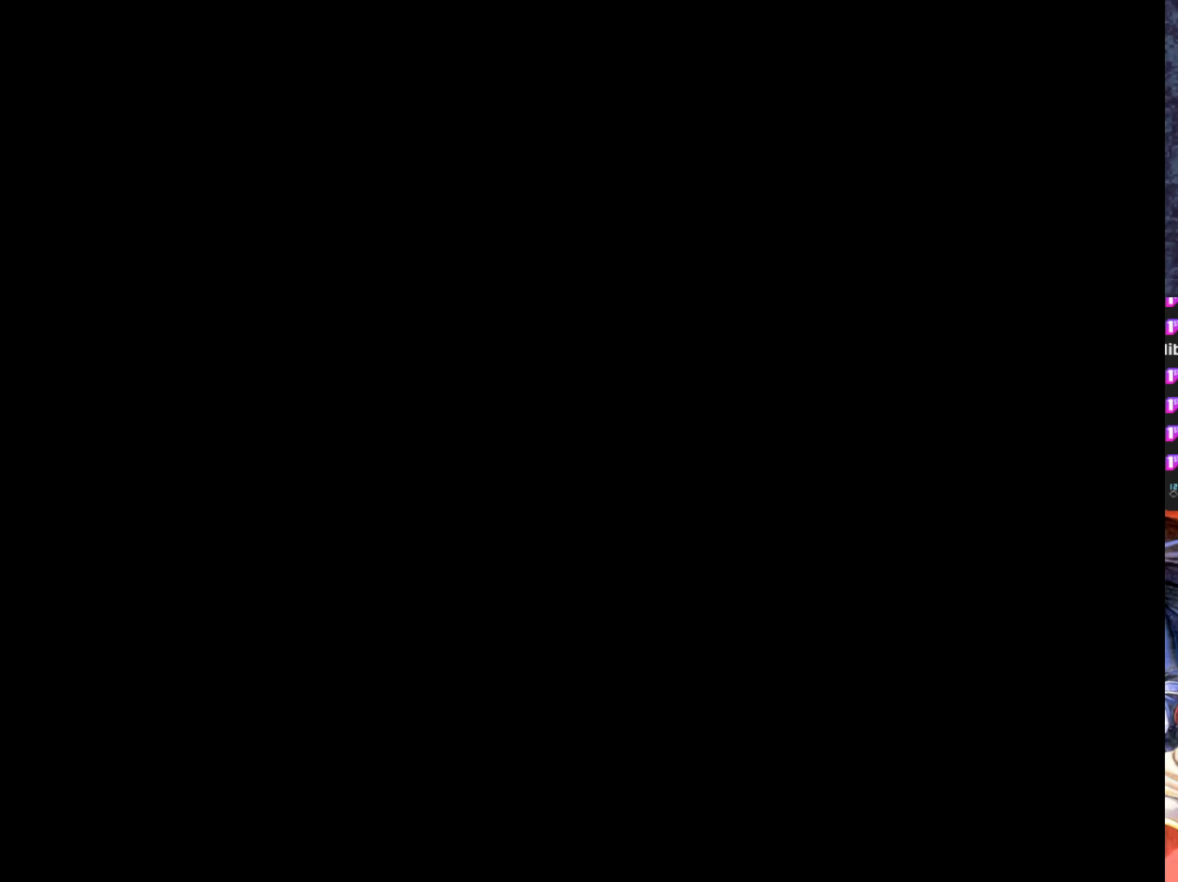
{"buttons": ["DPAD_UP"], "left_stick": "center", "events": []}
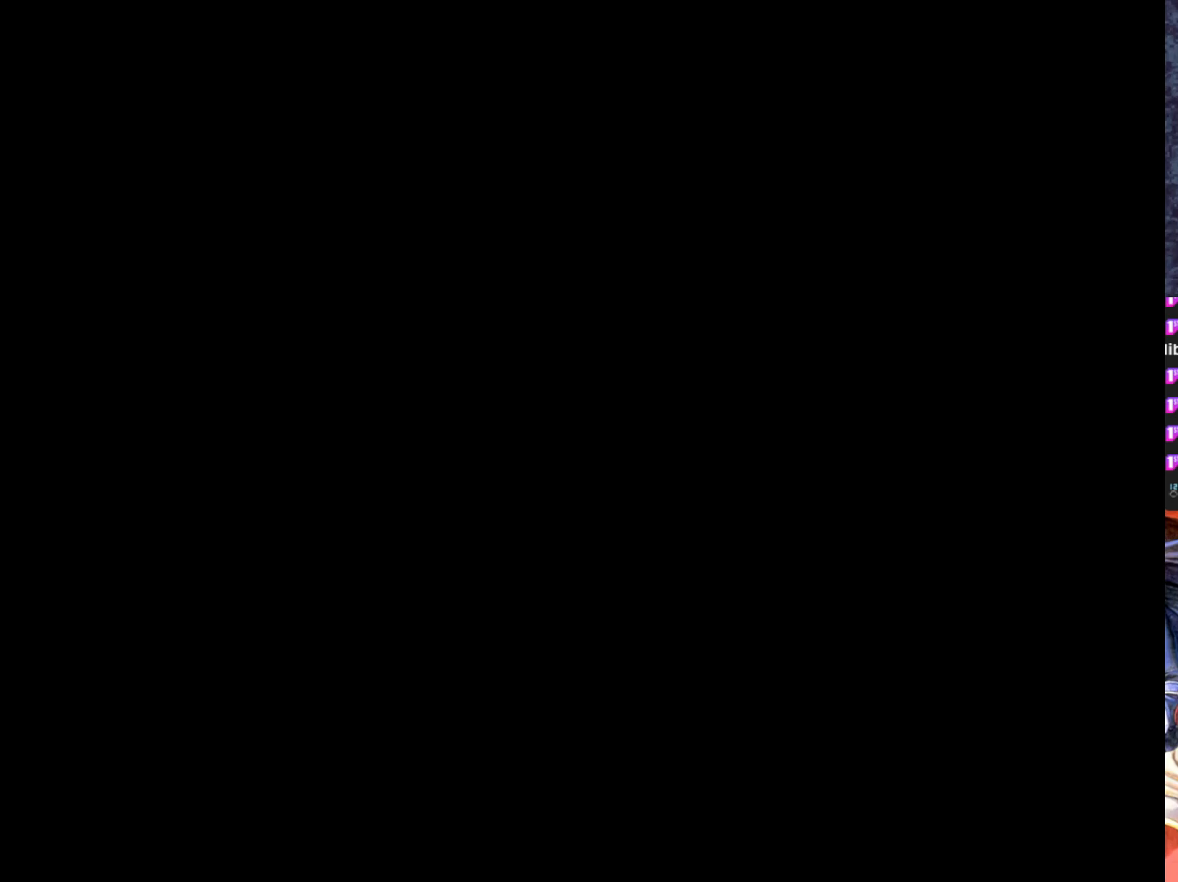
{"buttons": ["DPAD_UP"], "left_stick": "center", "events": []}
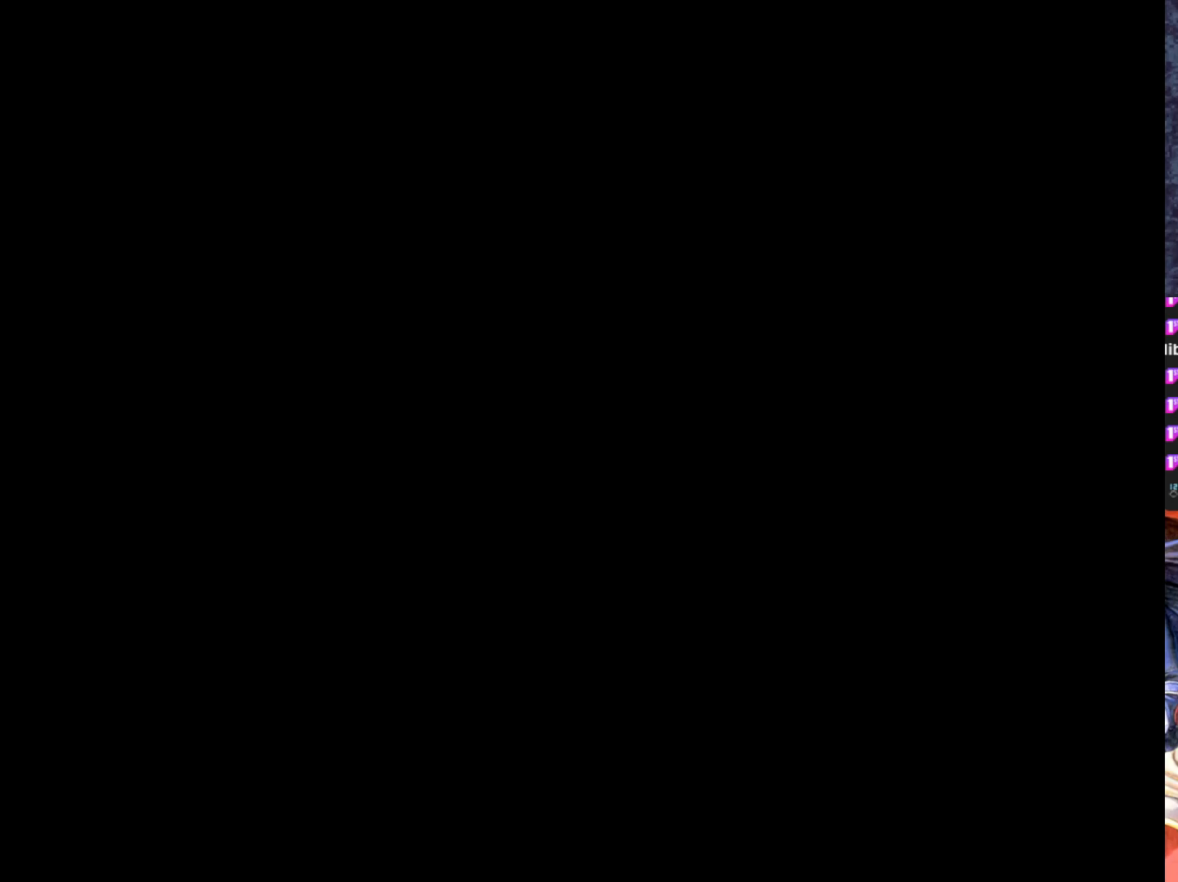
{"buttons": ["DPAD_UP"], "left_stick": "center", "events": []}
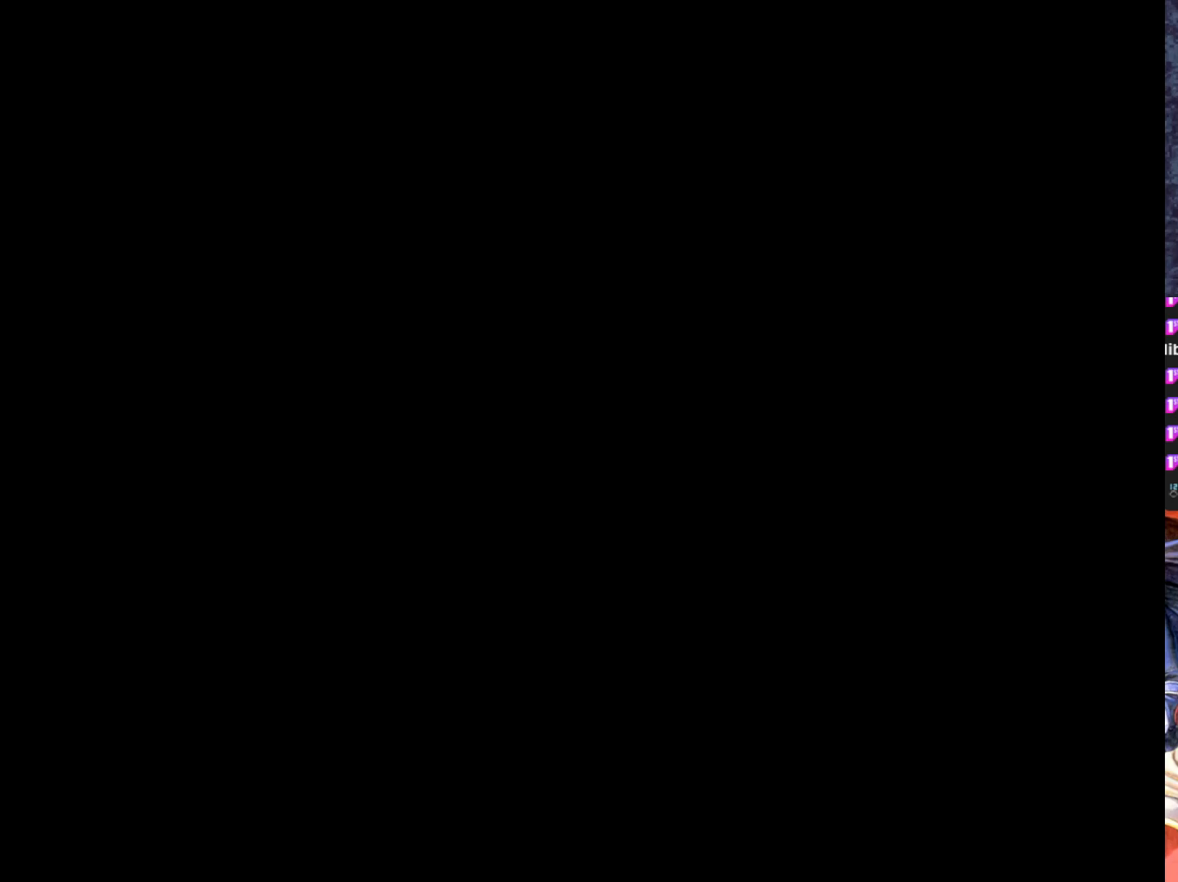
{"buttons": ["DPAD_UP"], "left_stick": "center", "events": []}
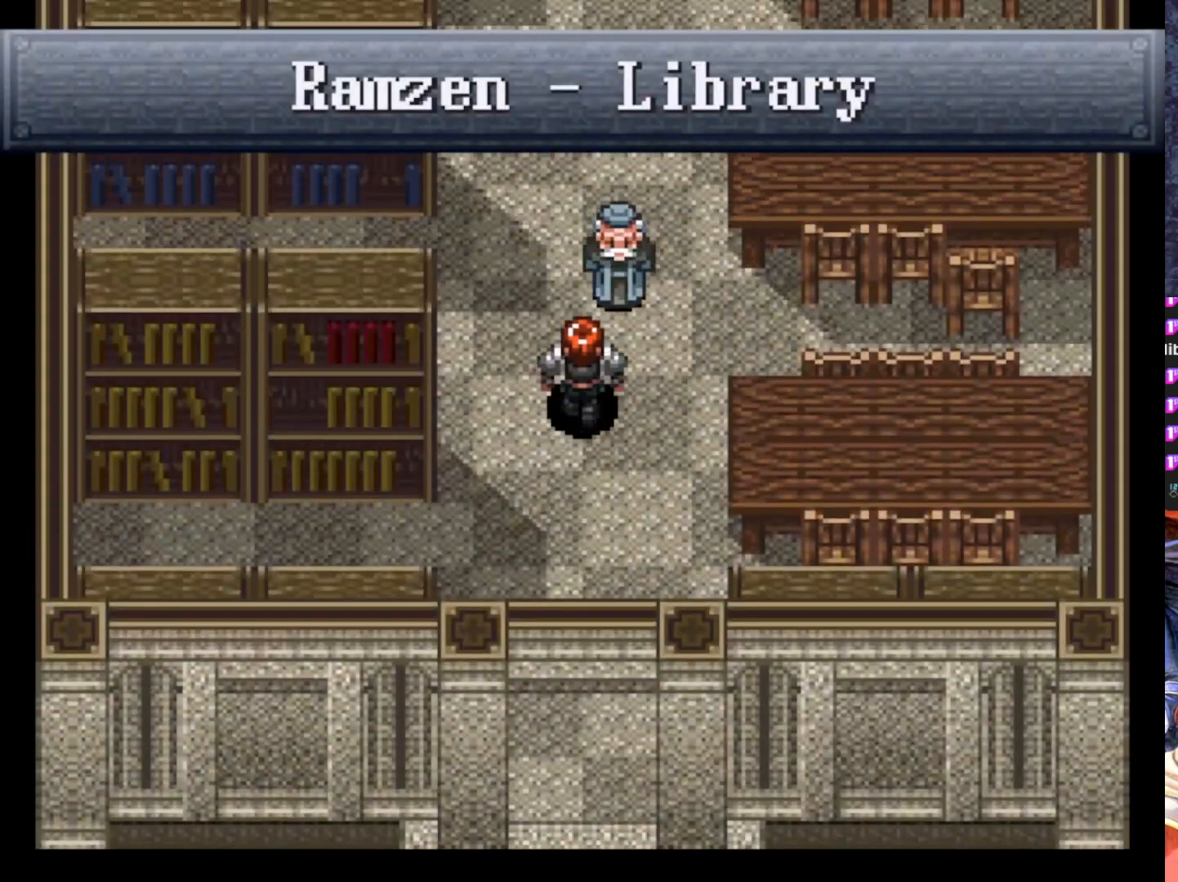
{"buttons": ["DPAD_UP"], "left_stick": "center", "events": [[200, "DPAD_LEFT", "down"], [233, "DPAD_UP", "up"], [333, "DPAD_LEFT", "up"], [333, "DPAD_UP", "down"]]}
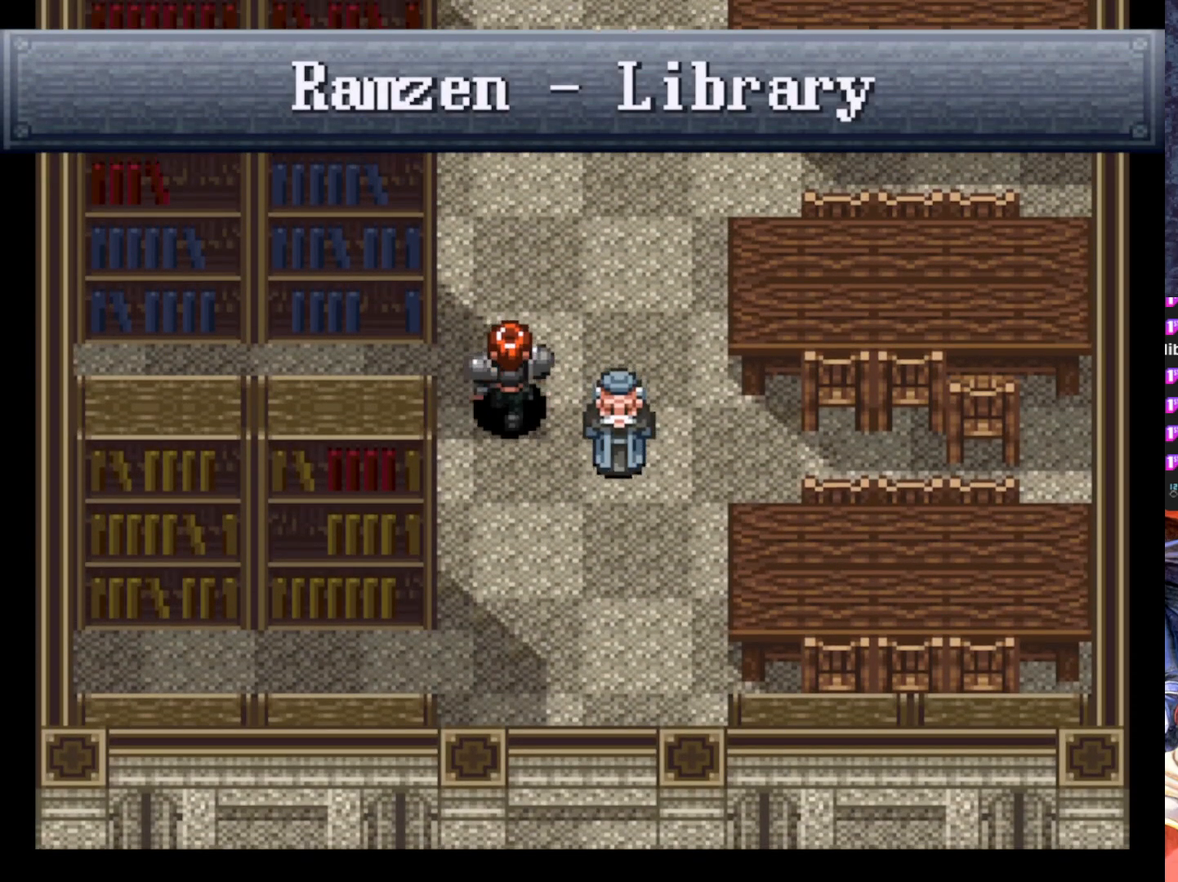
{"buttons": ["DPAD_UP"], "left_stick": "center", "events": []}
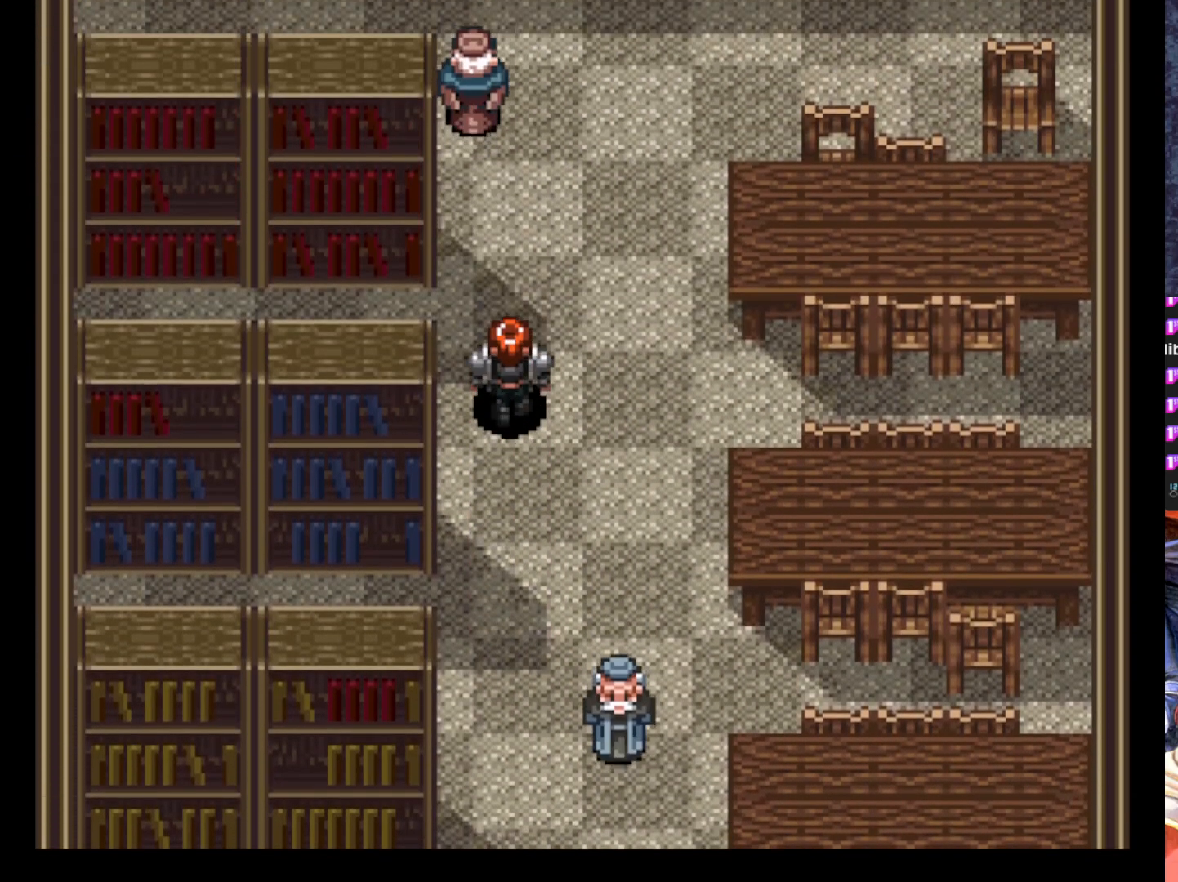
{"buttons": ["DPAD_UP"], "left_stick": "center", "events": [[150, "DPAD_RIGHT", "down"], [267, "DPAD_RIGHT", "up"]]}
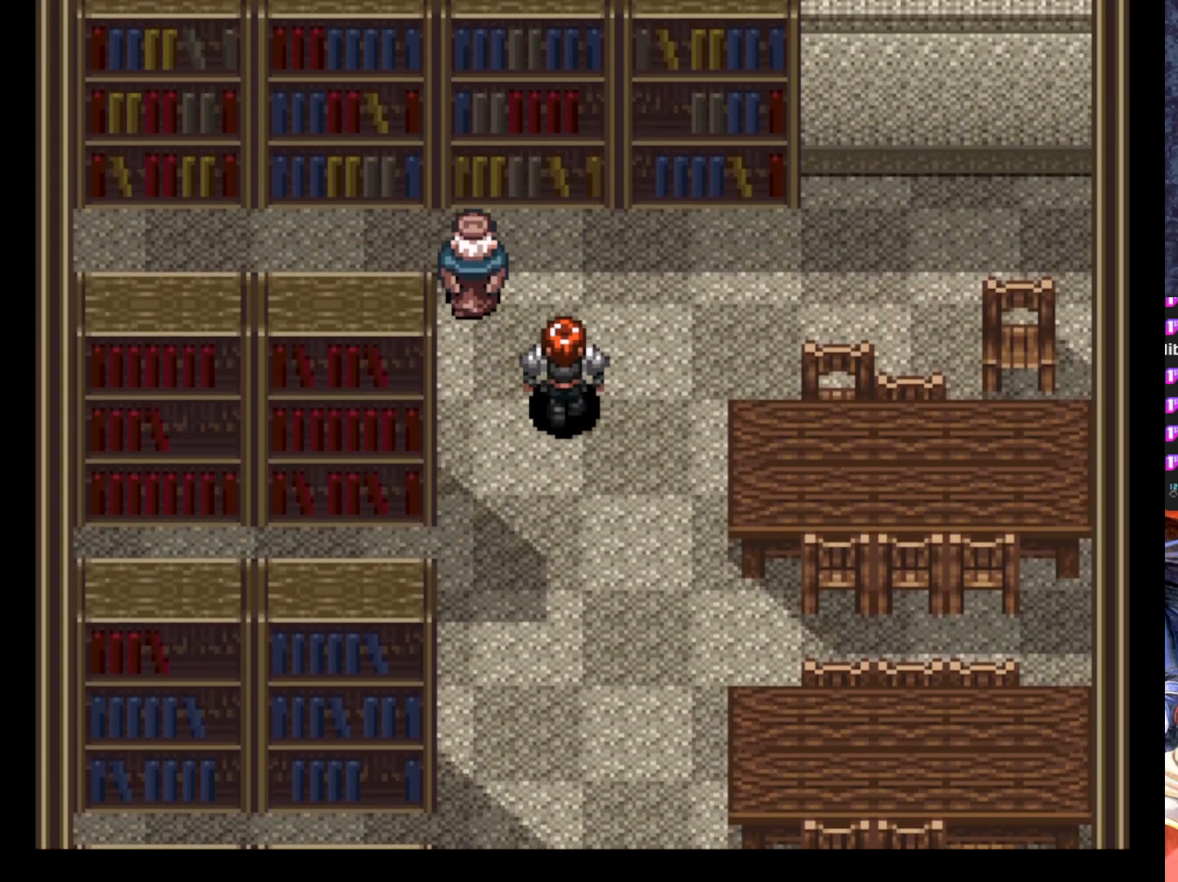
{"buttons": ["DPAD_UP"], "left_stick": "center", "events": [[50, "DPAD_RIGHT", "down"], [267, "DPAD_RIGHT", "up"]]}
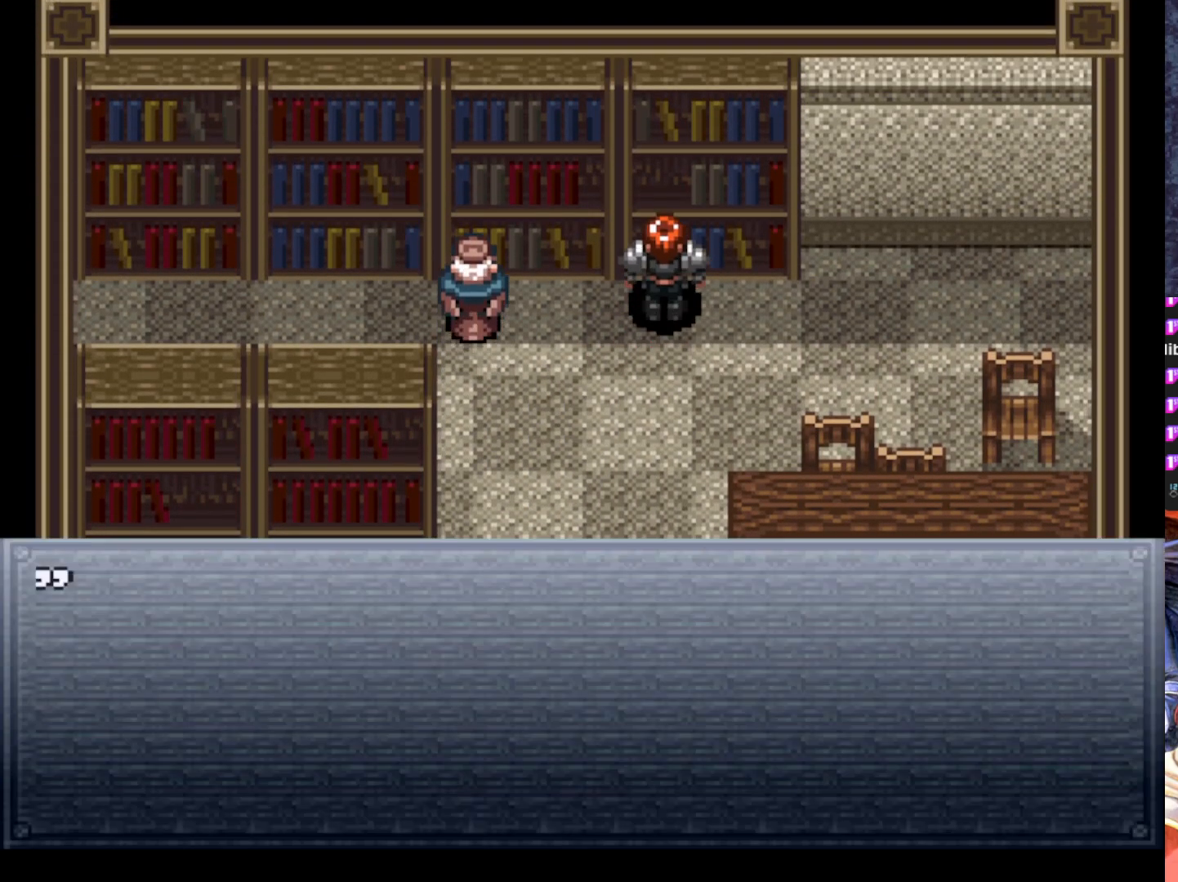
{"buttons": [], "left_stick": "center", "events": [[83, "DPAD_UP", "up"]]}
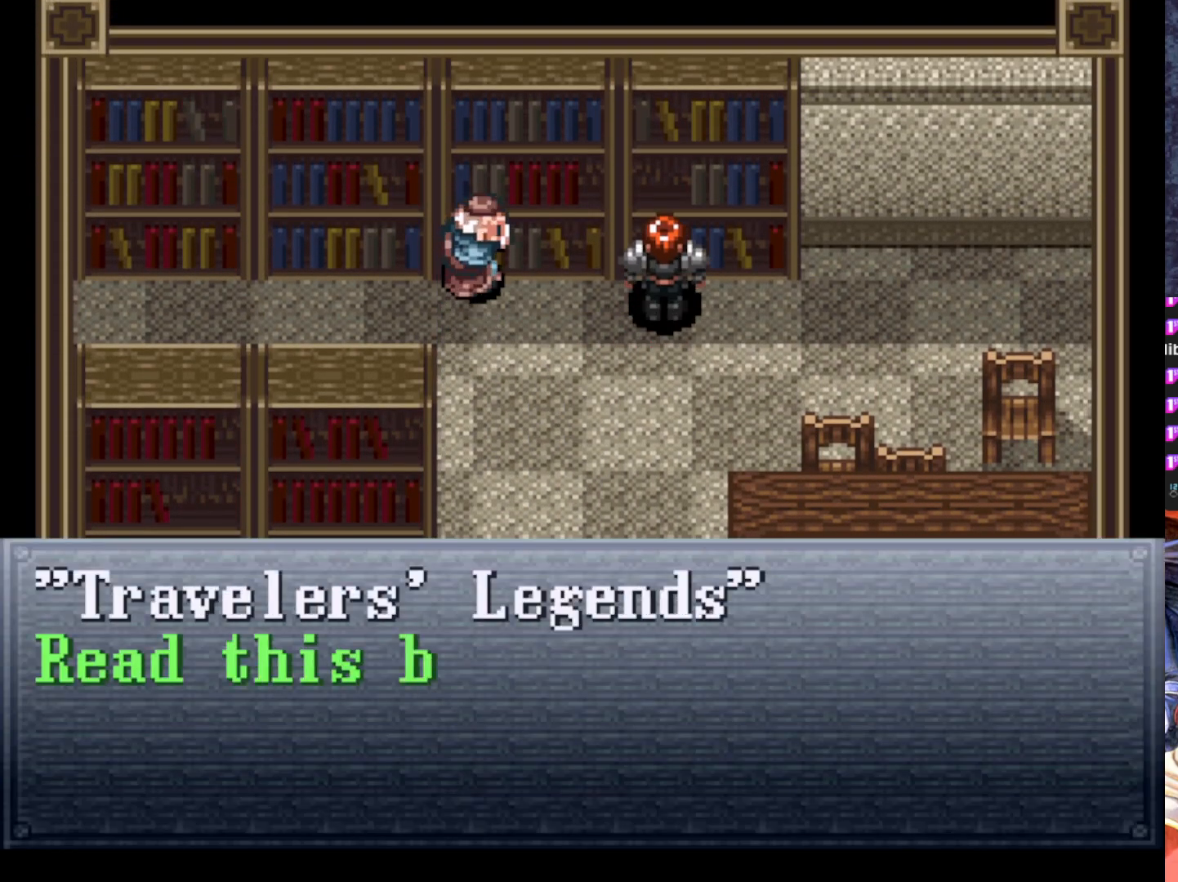
{"buttons": [], "left_stick": "center", "events": []}
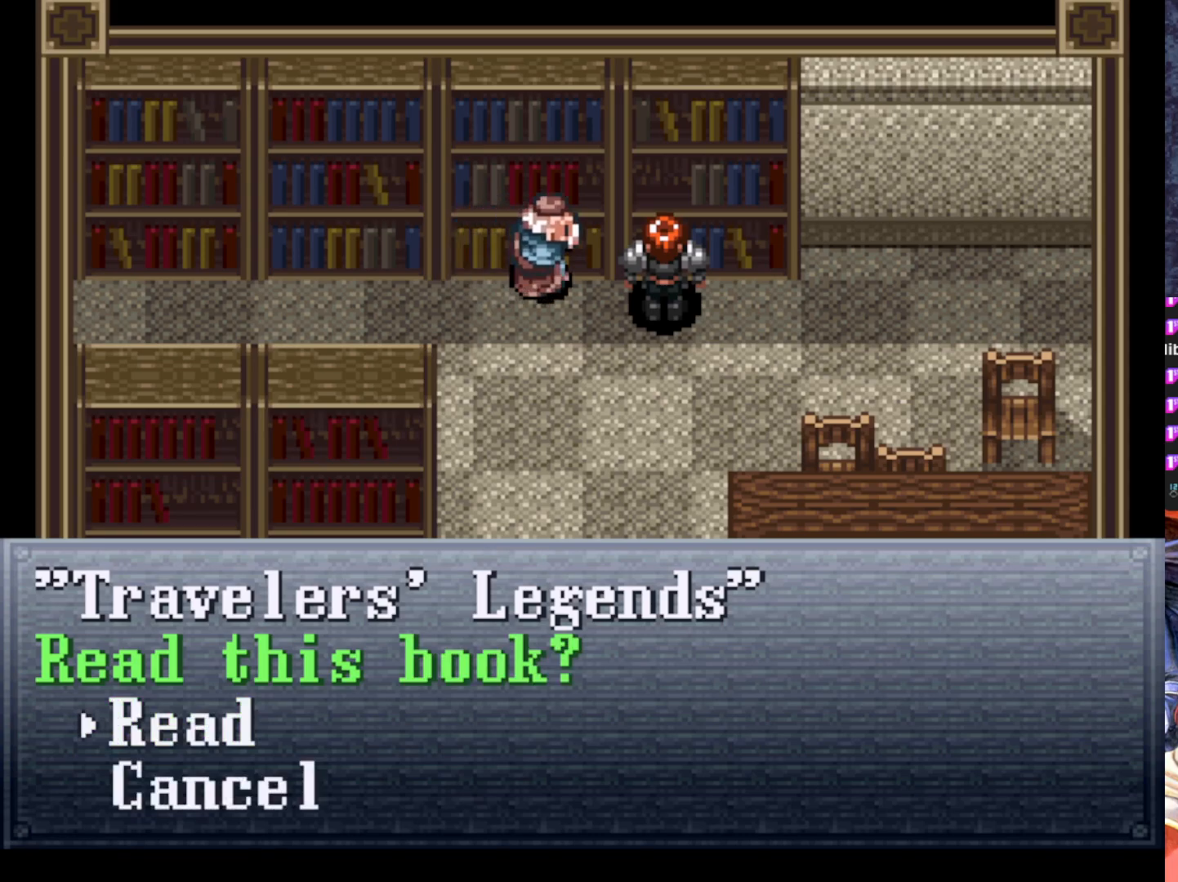
{"buttons": [], "left_stick": "center", "events": [[83, "DPAD_DOWN", "down"], [183, "DPAD_DOWN", "up"], [217, "CROSS", "down"], [333, "CROSS", "up"]]}
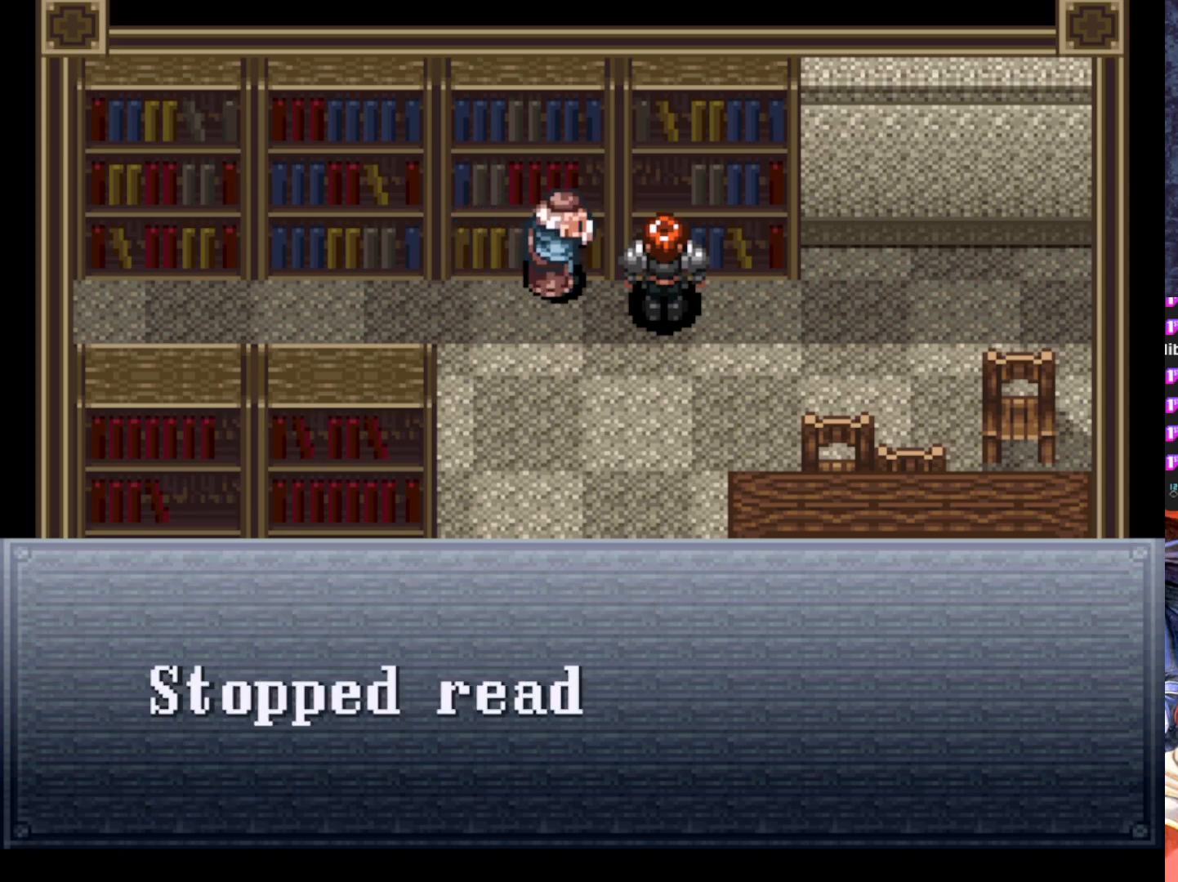
{"buttons": [], "left_stick": "center", "events": [[17, "DPAD_DOWN", "down"], [250, "DPAD_DOWN", "up"], [300, "CROSS", "down"], [434, "CROSS", "up"]]}
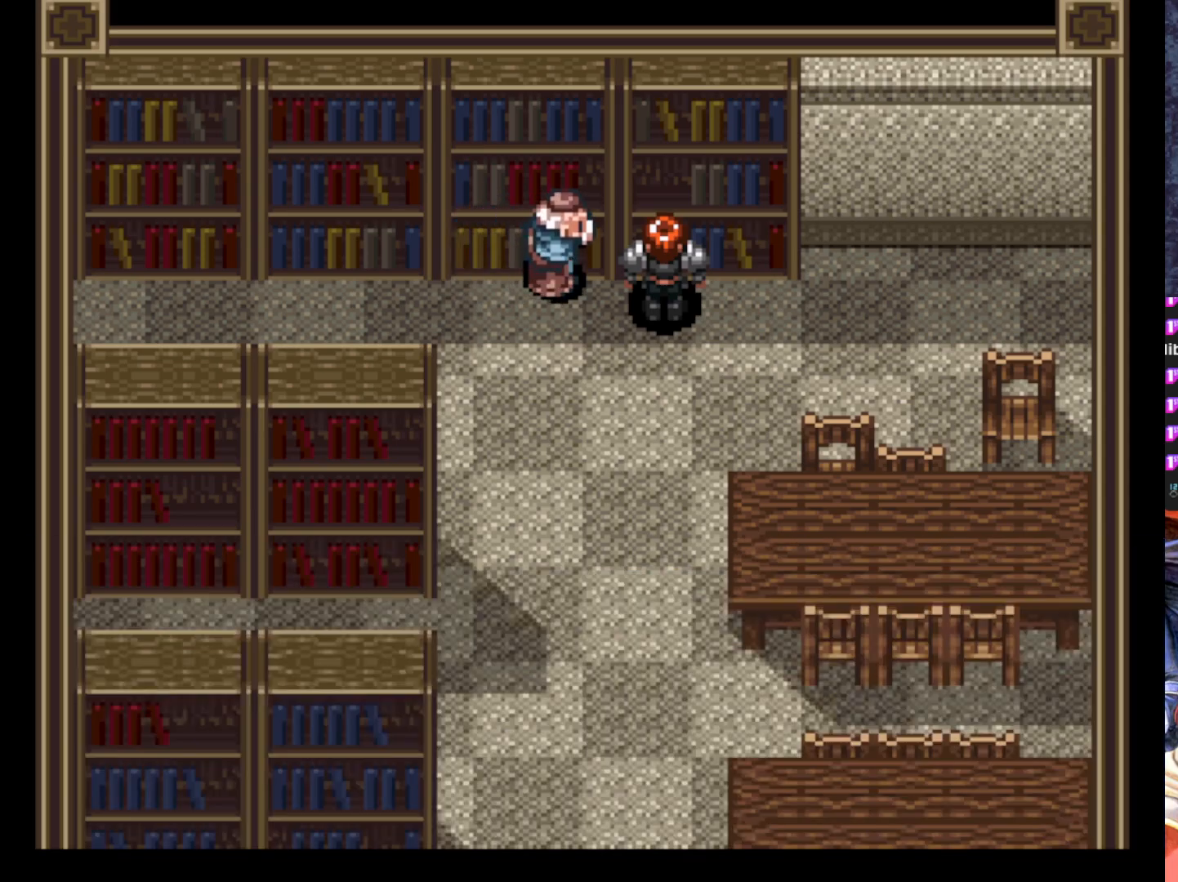
{"buttons": ["DPAD_LEFT"], "left_stick": "center", "events": [[150, "DPAD_DOWN", "down"], [333, "DPAD_LEFT", "down"], [484, "DPAD_DOWN", "up"]]}
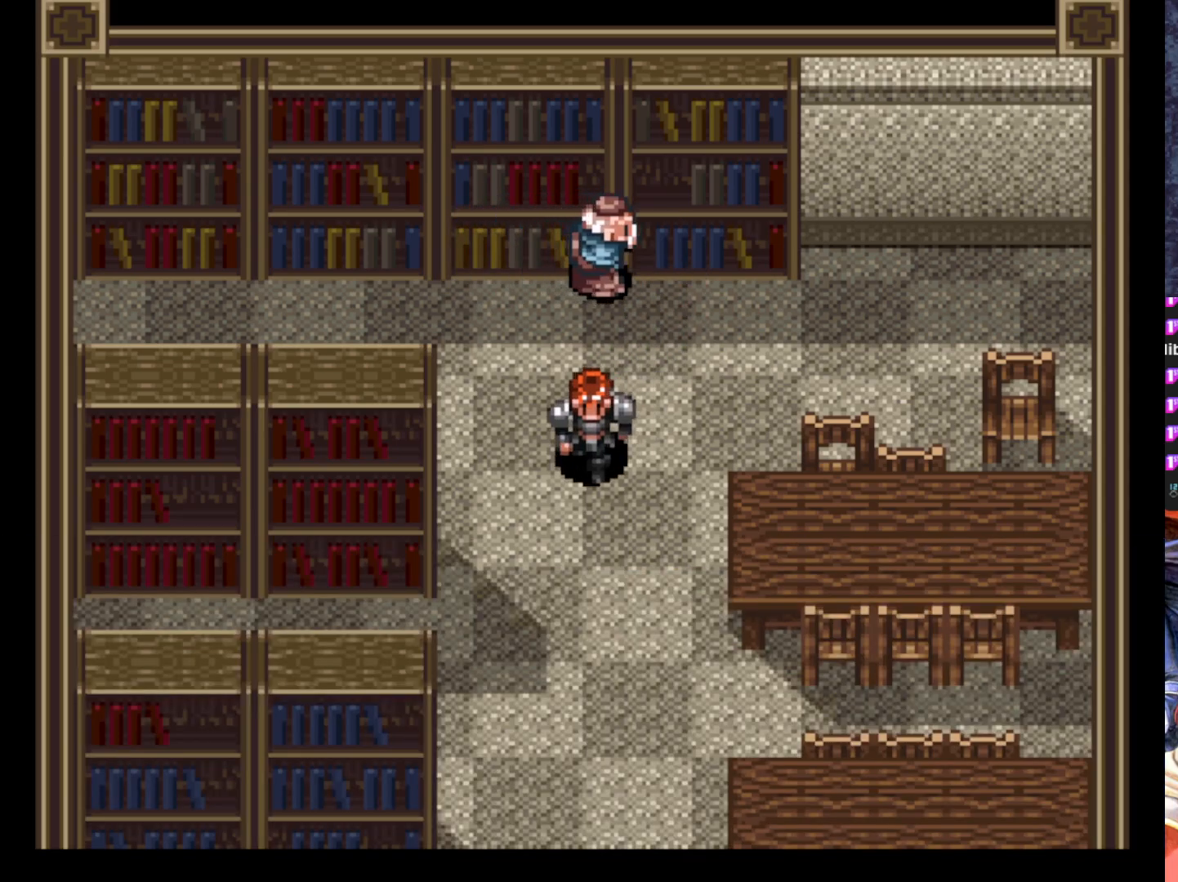
{"buttons": ["DPAD_UP"], "left_stick": "center", "events": [[50, "DPAD_UP", "down"], [67, "DPAD_LEFT", "up"]]}
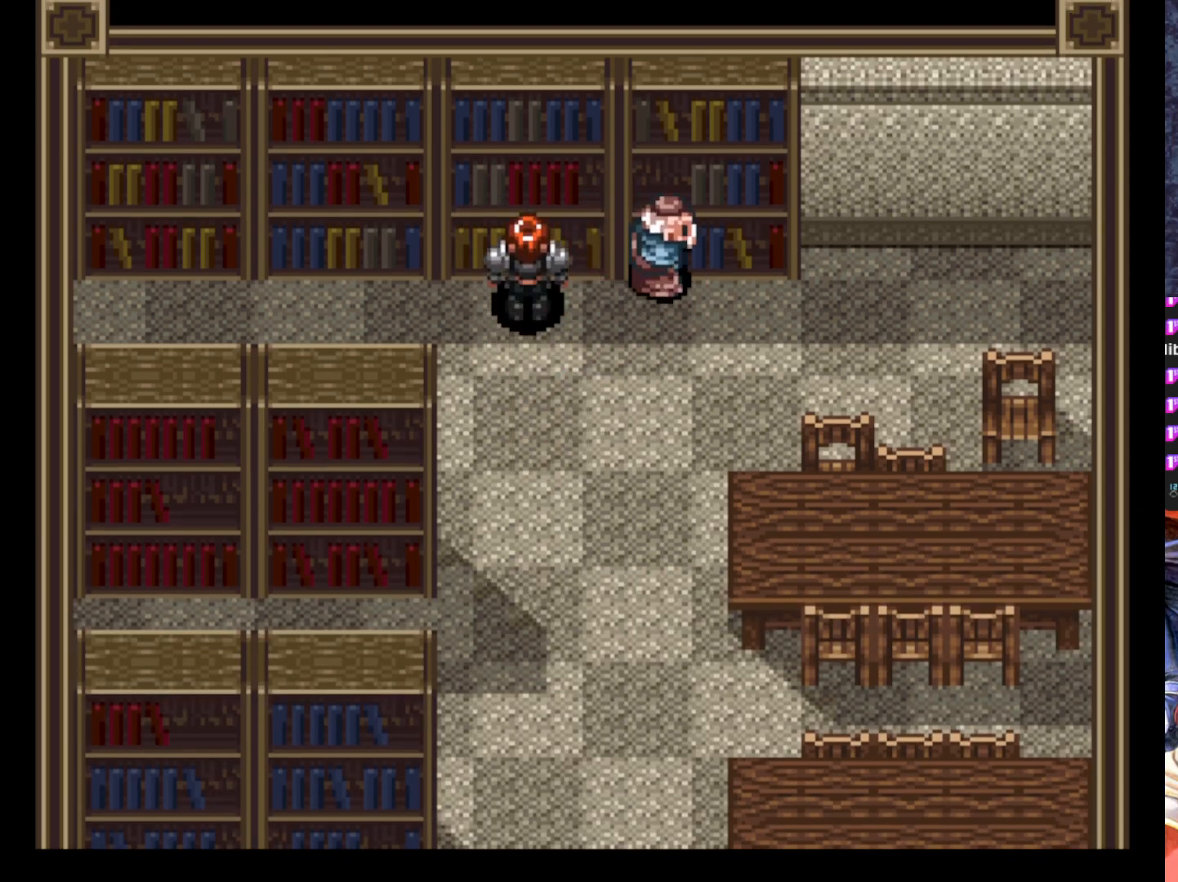
{"buttons": [], "left_stick": "center", "events": [[167, "DPAD_UP", "up"]]}
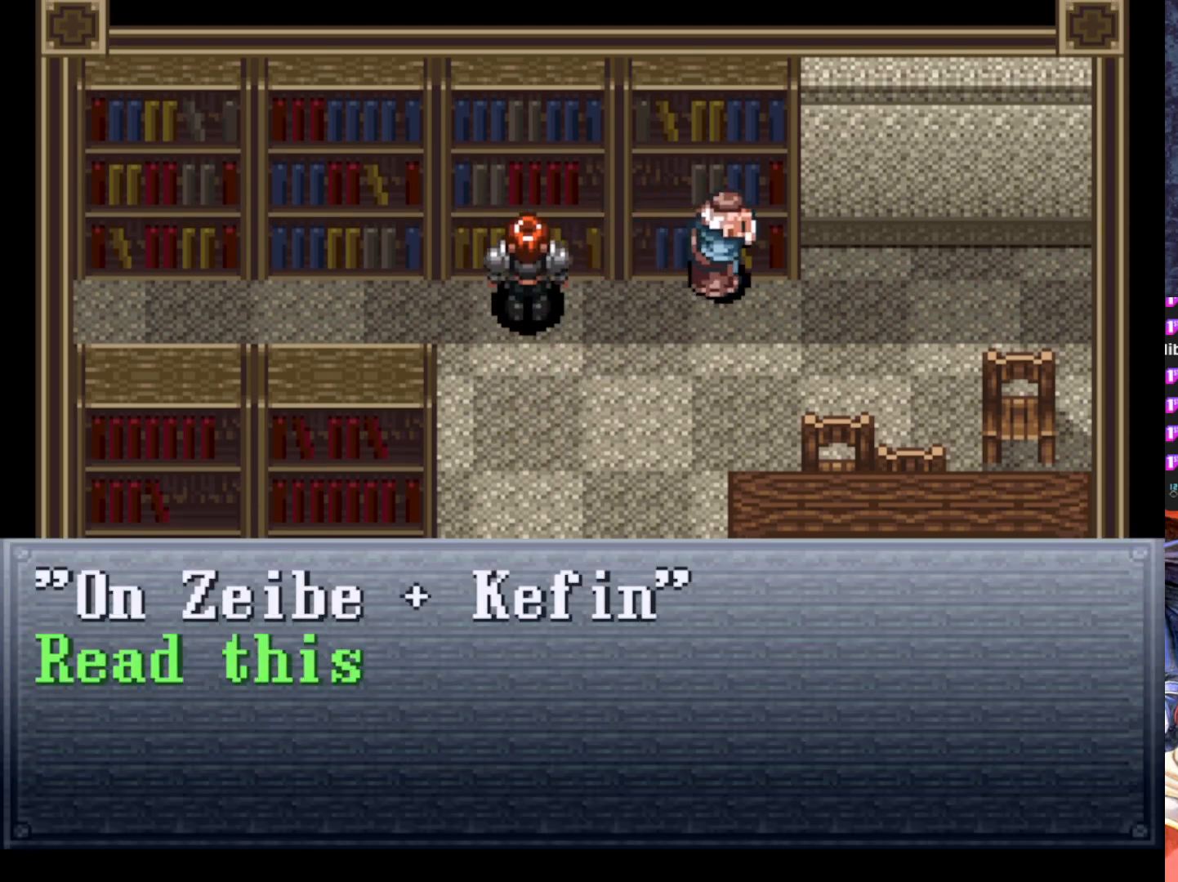
{"buttons": ["CROSS"], "left_stick": "center", "events": [[434, "CROSS", "down"]]}
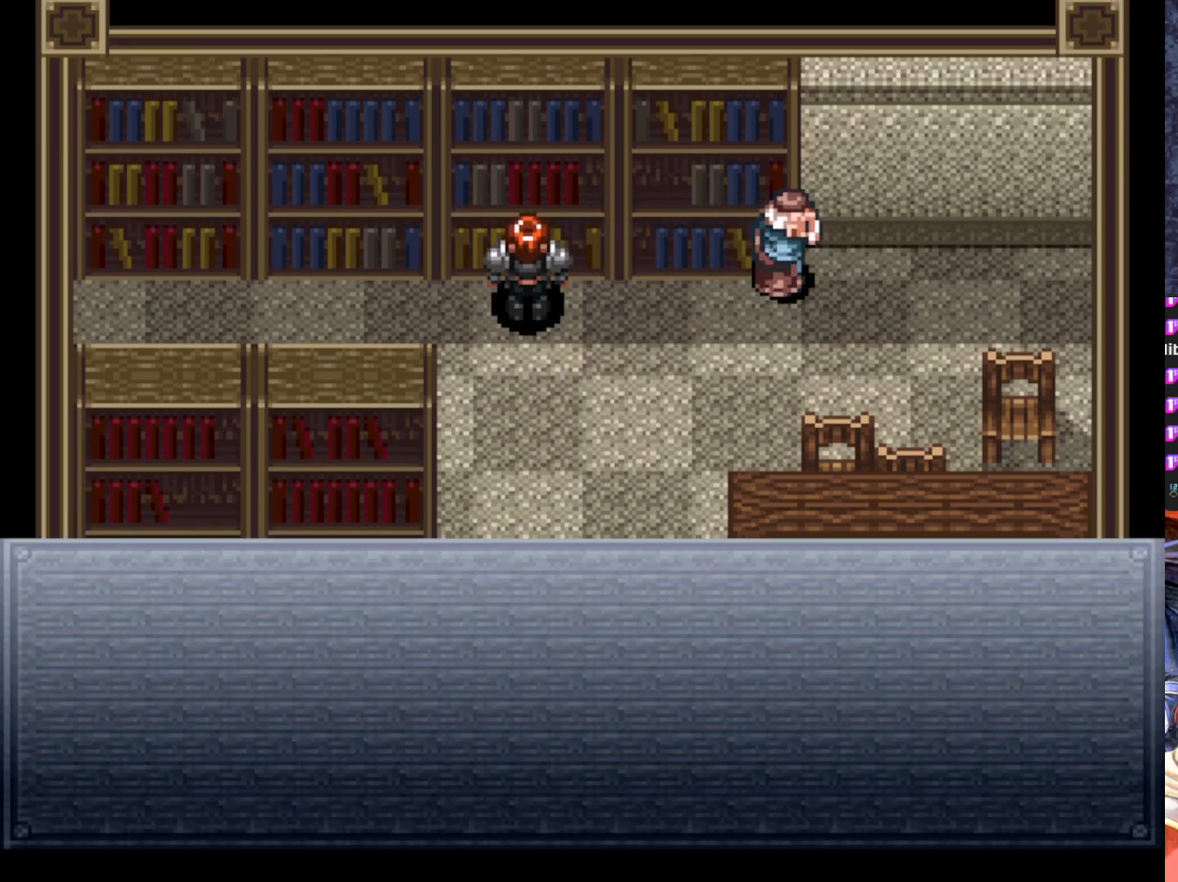
{"buttons": [], "left_stick": "center", "events": [[100, "CROSS", "up"]]}
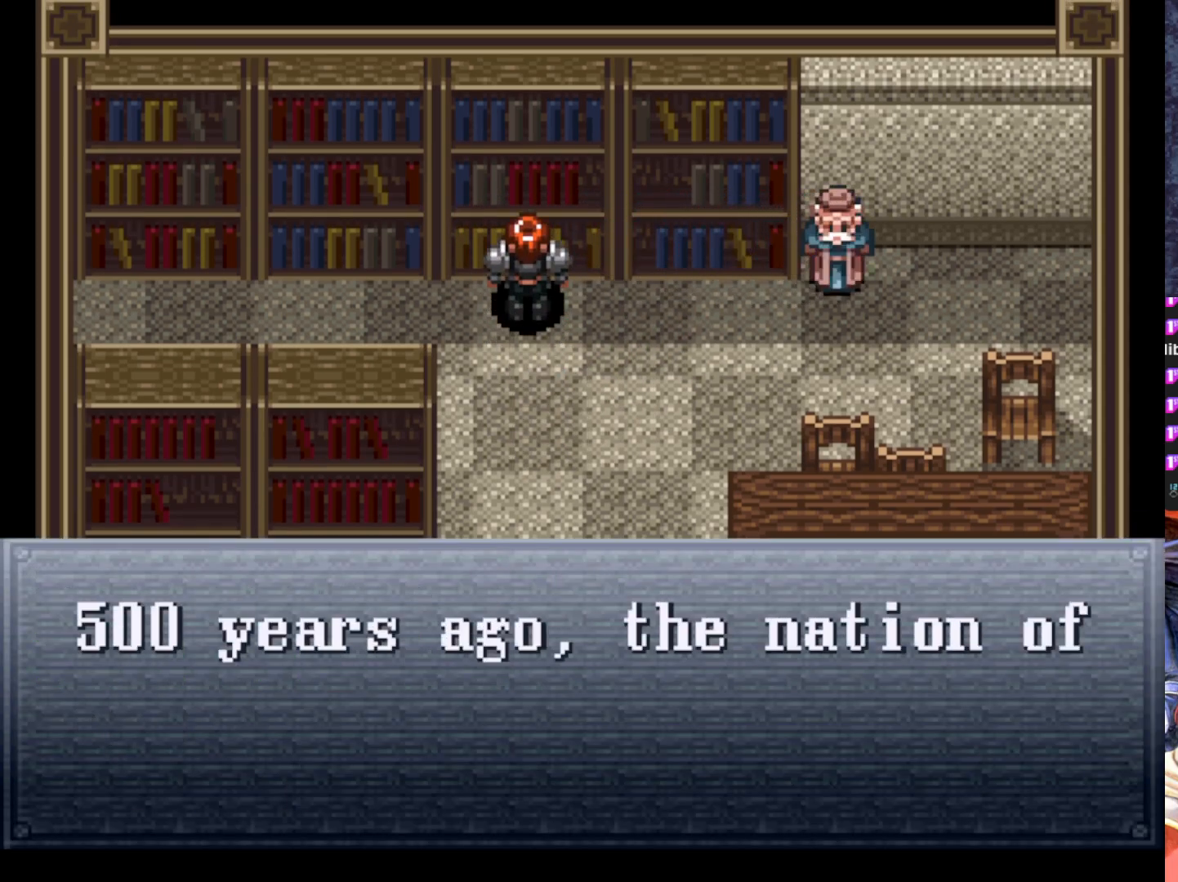
{"buttons": [], "left_stick": "center", "events": []}
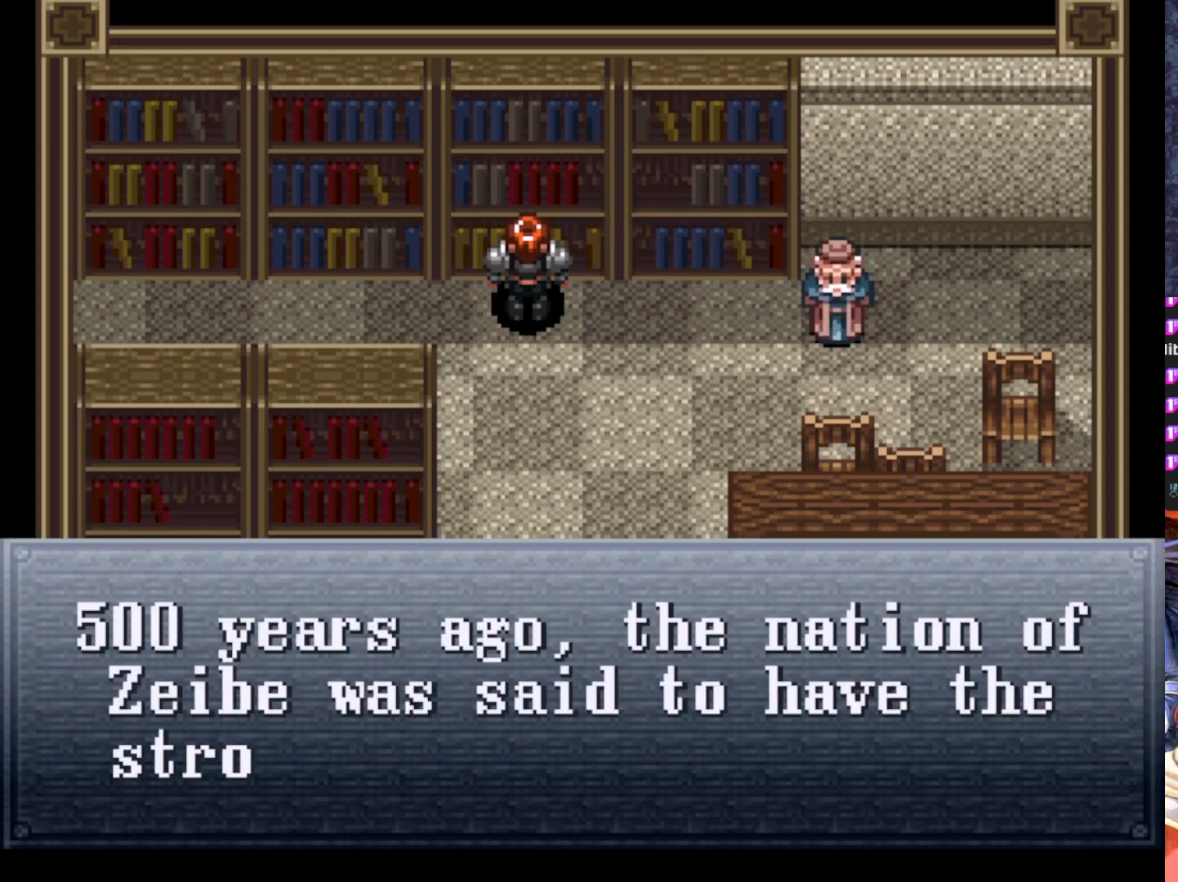
{"buttons": [], "left_stick": "center", "events": []}
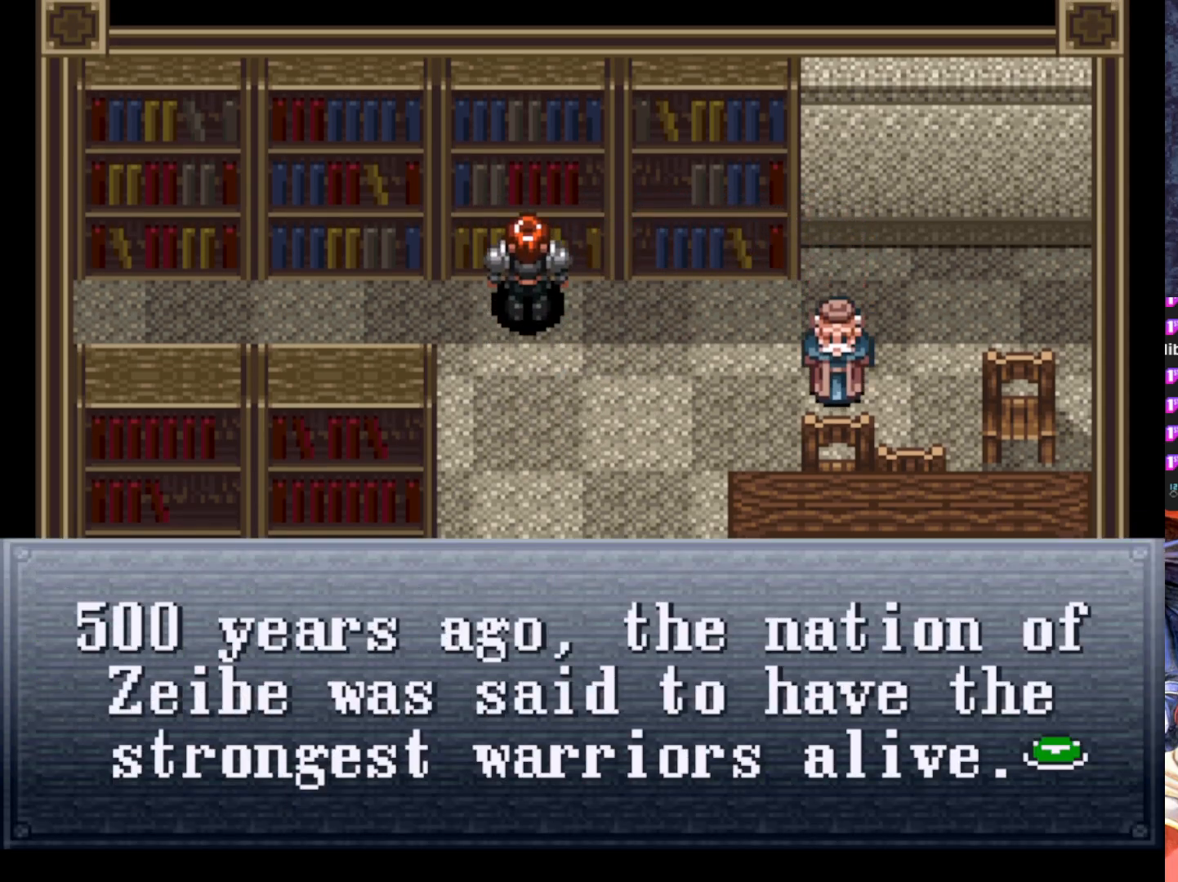
{"buttons": [], "left_stick": "center", "events": []}
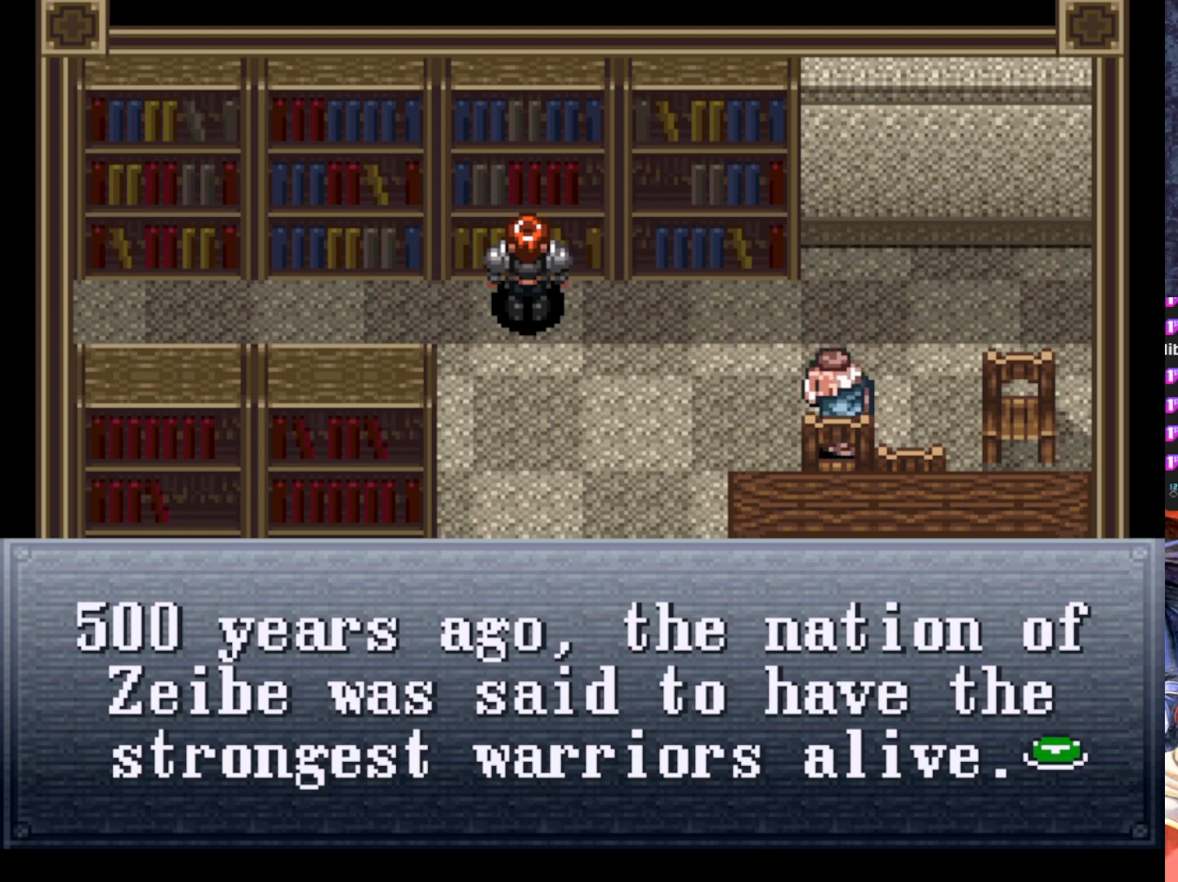
{"buttons": [], "left_stick": "center", "events": []}
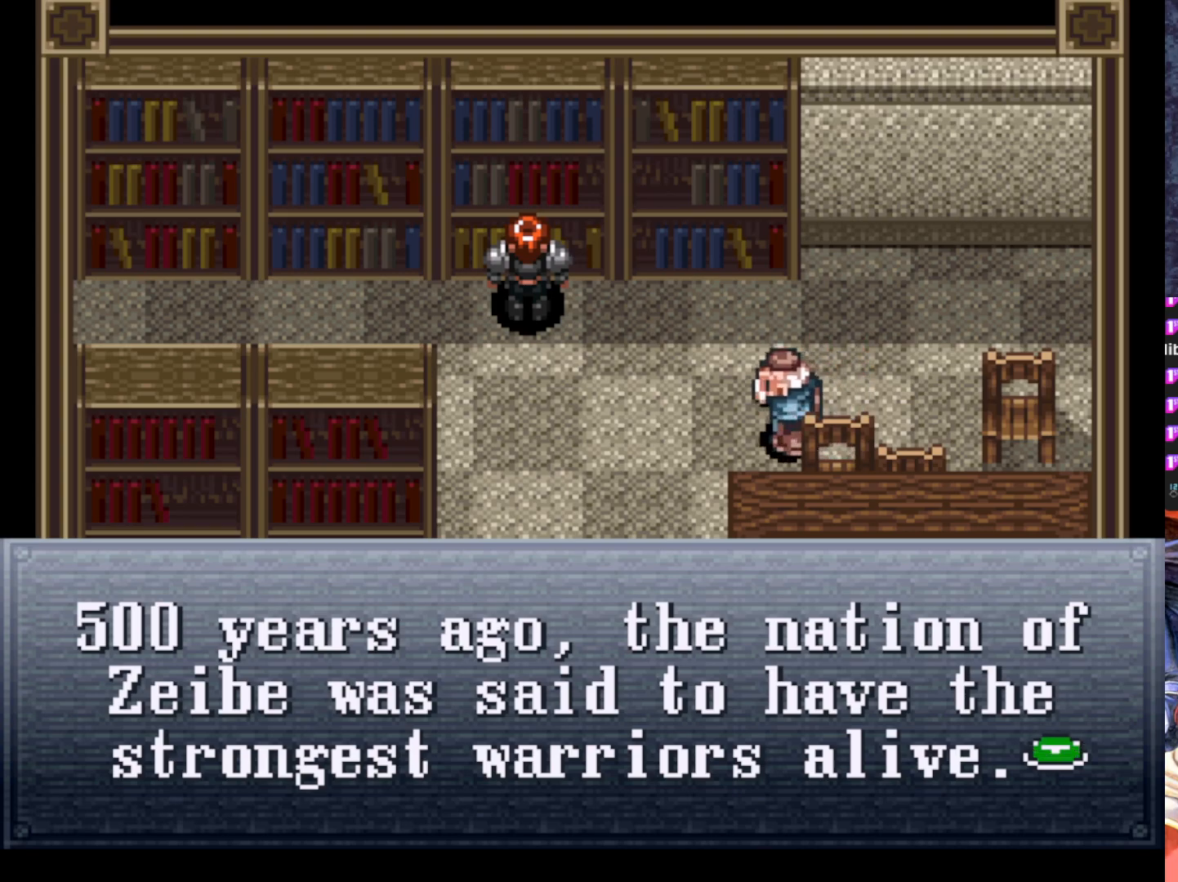
{"buttons": [], "left_stick": "center", "events": []}
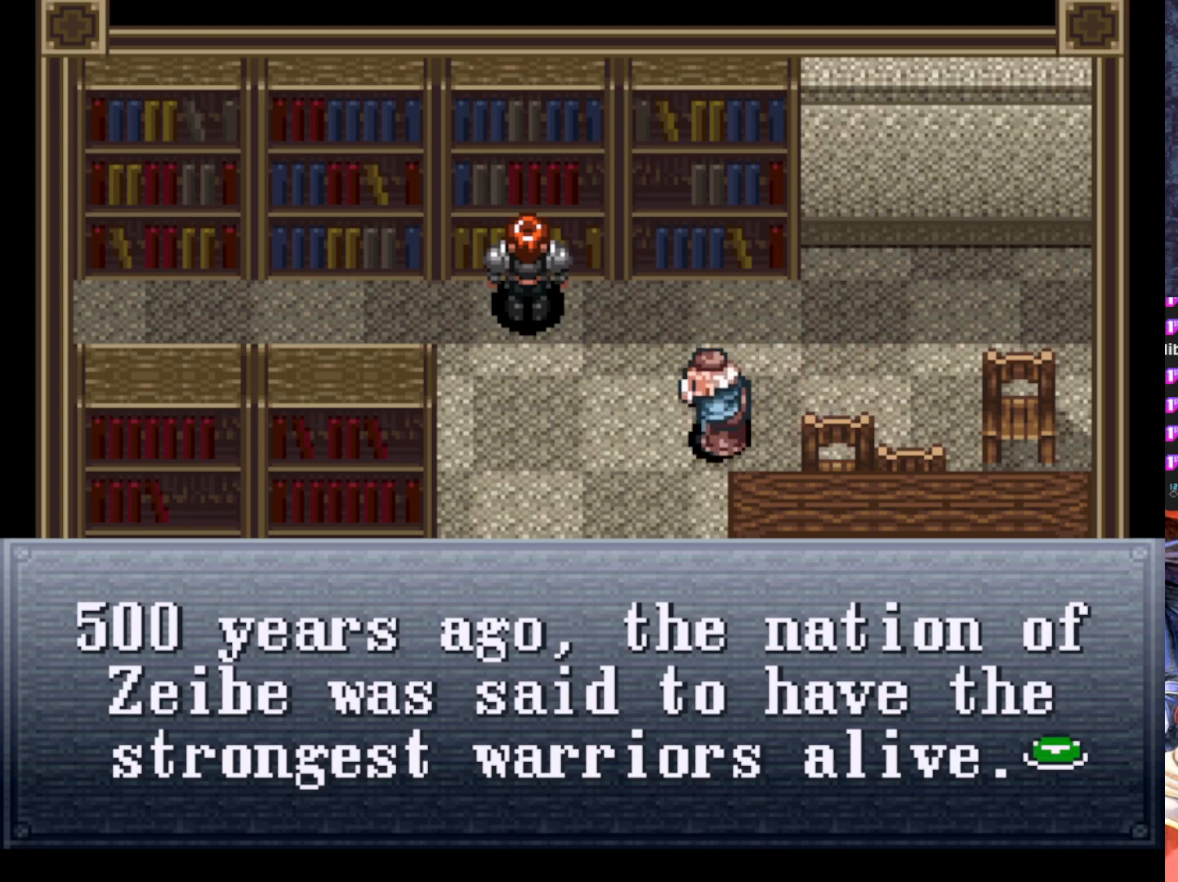
{"buttons": [], "left_stick": "center", "events": [[133, "CROSS", "down"], [300, "CROSS", "up"]]}